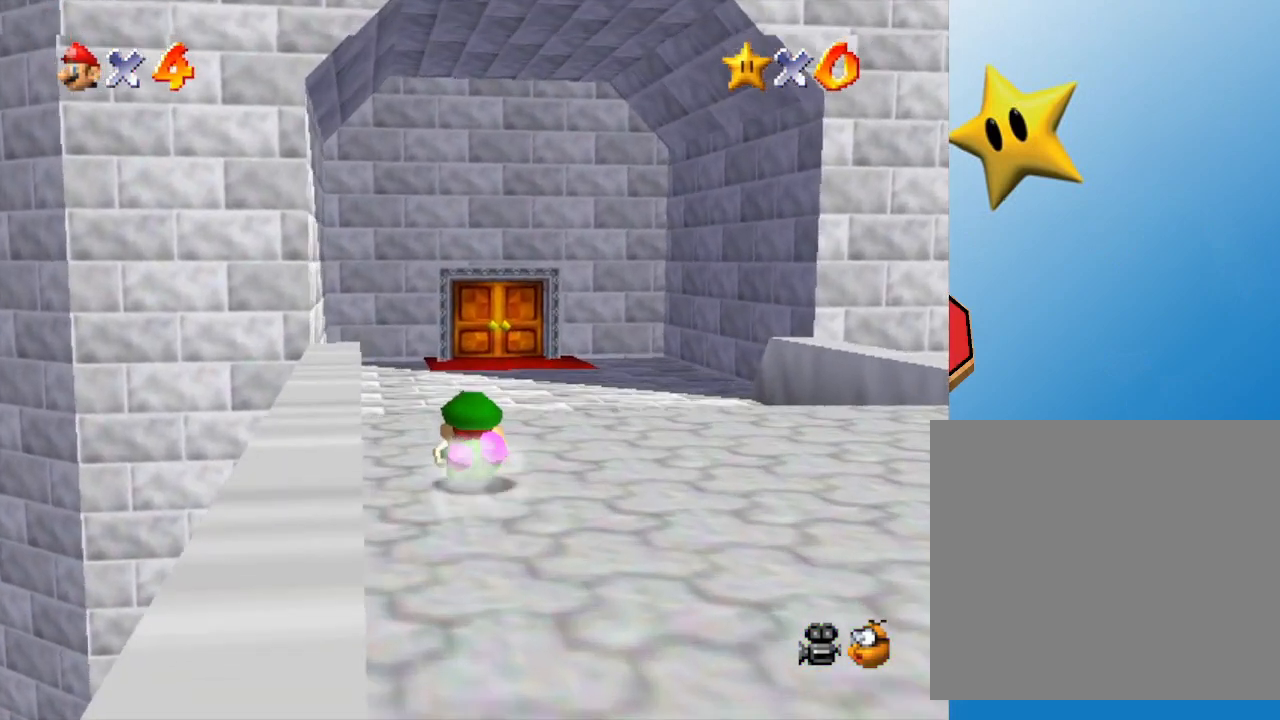
Gameplay with a controller (Nintendo layout); each line is a JSON object with the inputs held at the frame after it. "events" lists button and stick changes between this image and that frame as [ms after this image, input, new state], when the widget could be followed in between. Not read: L3 R3.
{"buttons": [], "left_stick": "up", "events": [[83, "B", "down"], [183, "B", "up"]]}
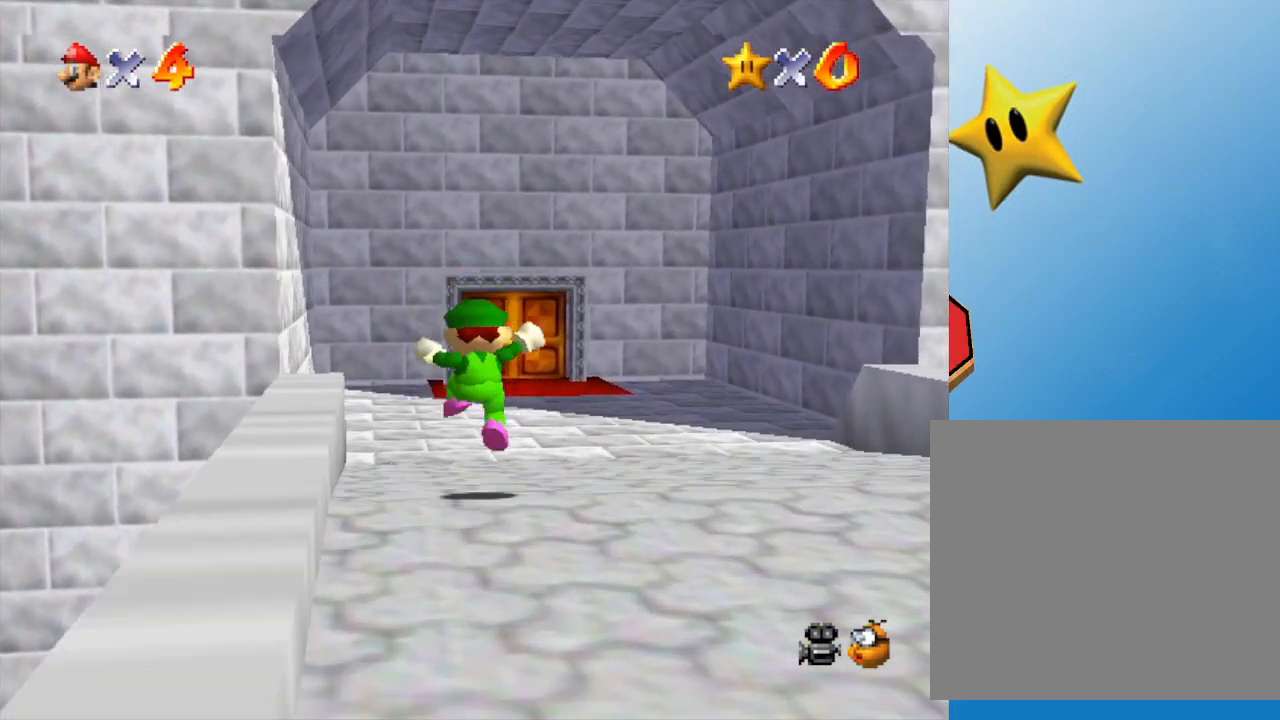
{"buttons": [], "left_stick": "up", "events": [[250, "B", "down"], [383, "B", "up"]]}
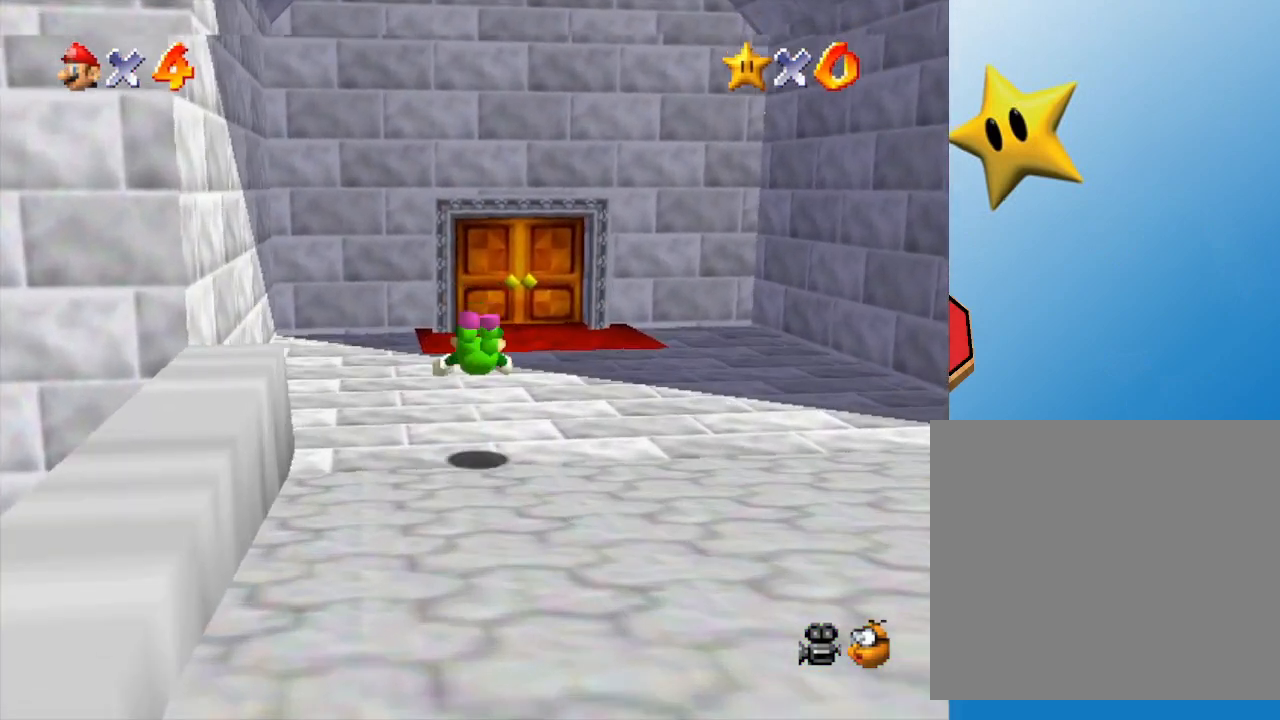
{"buttons": [], "left_stick": "up", "events": [[250, "B", "down"], [417, "B", "up"]]}
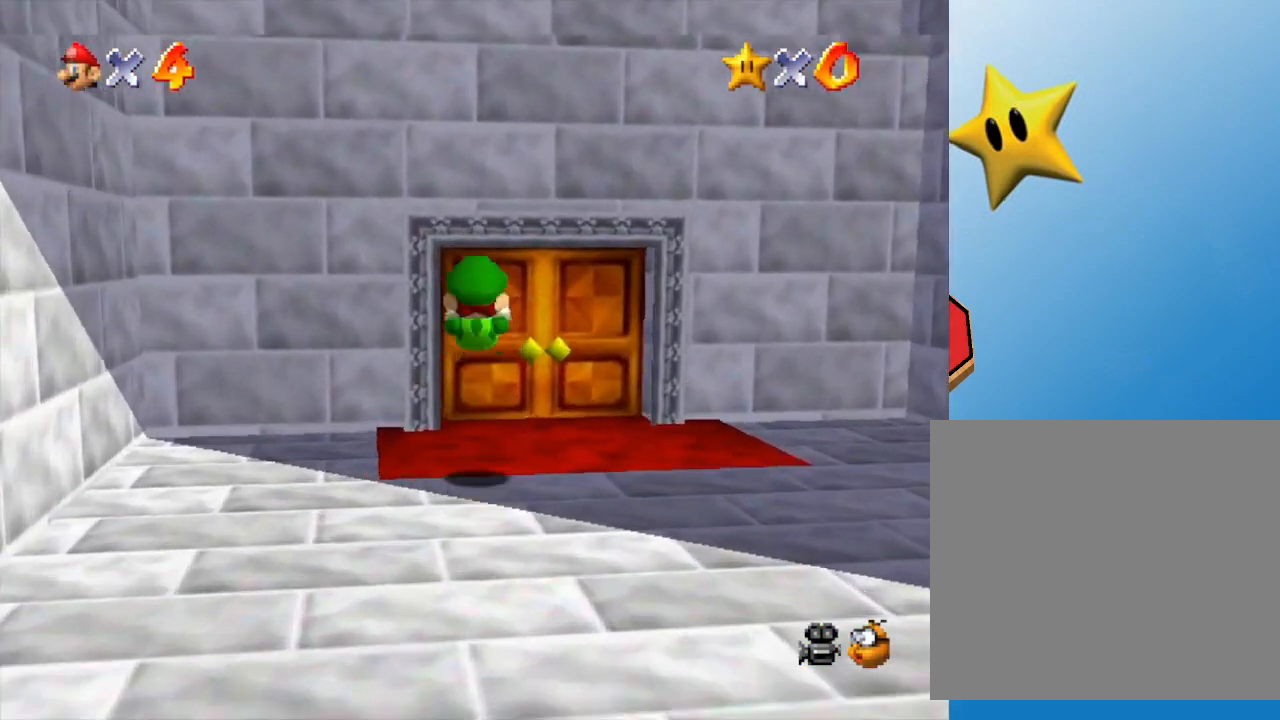
{"buttons": [], "left_stick": "up", "events": []}
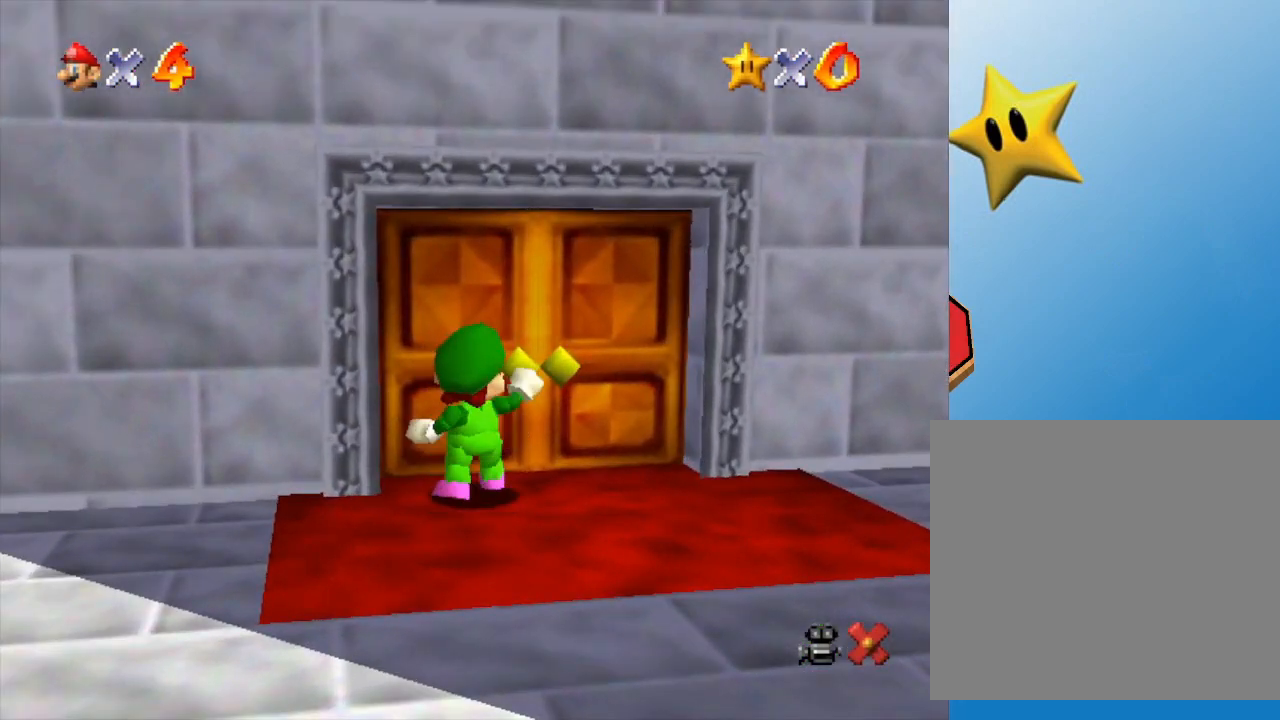
{"buttons": [], "left_stick": "center", "events": [[300, "left_stick", "center"]]}
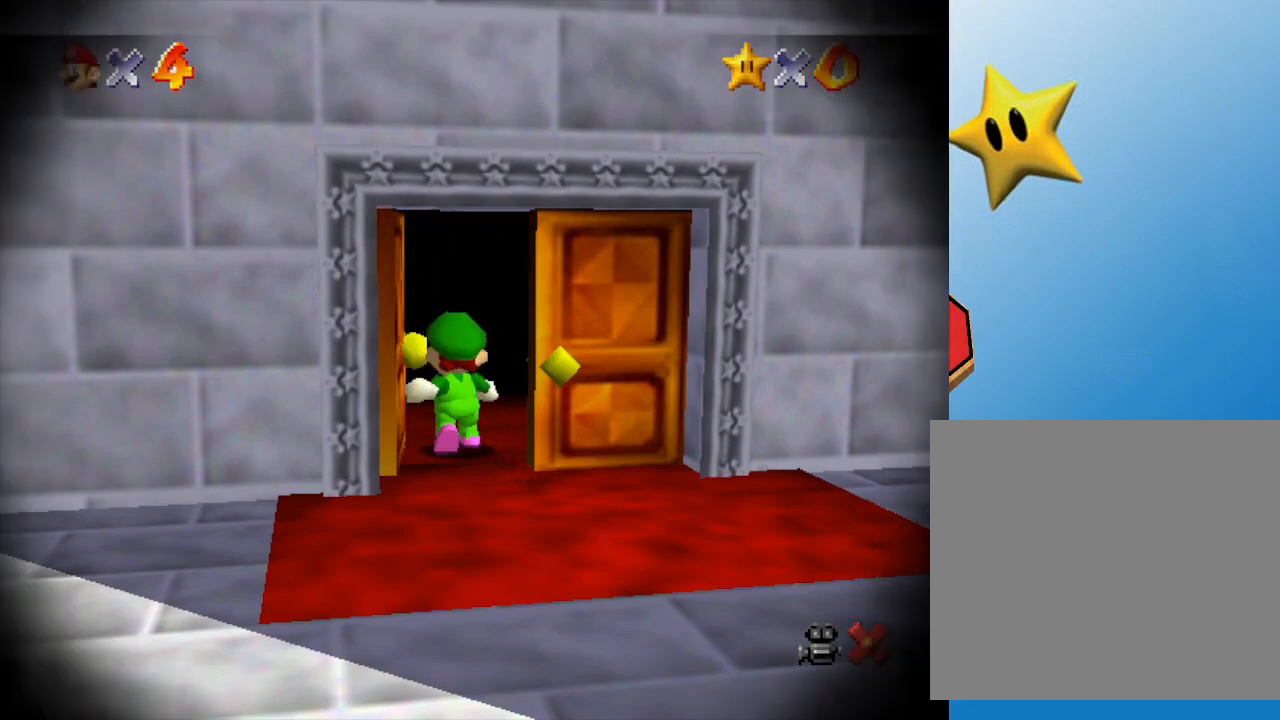
{"buttons": [], "left_stick": "center", "events": []}
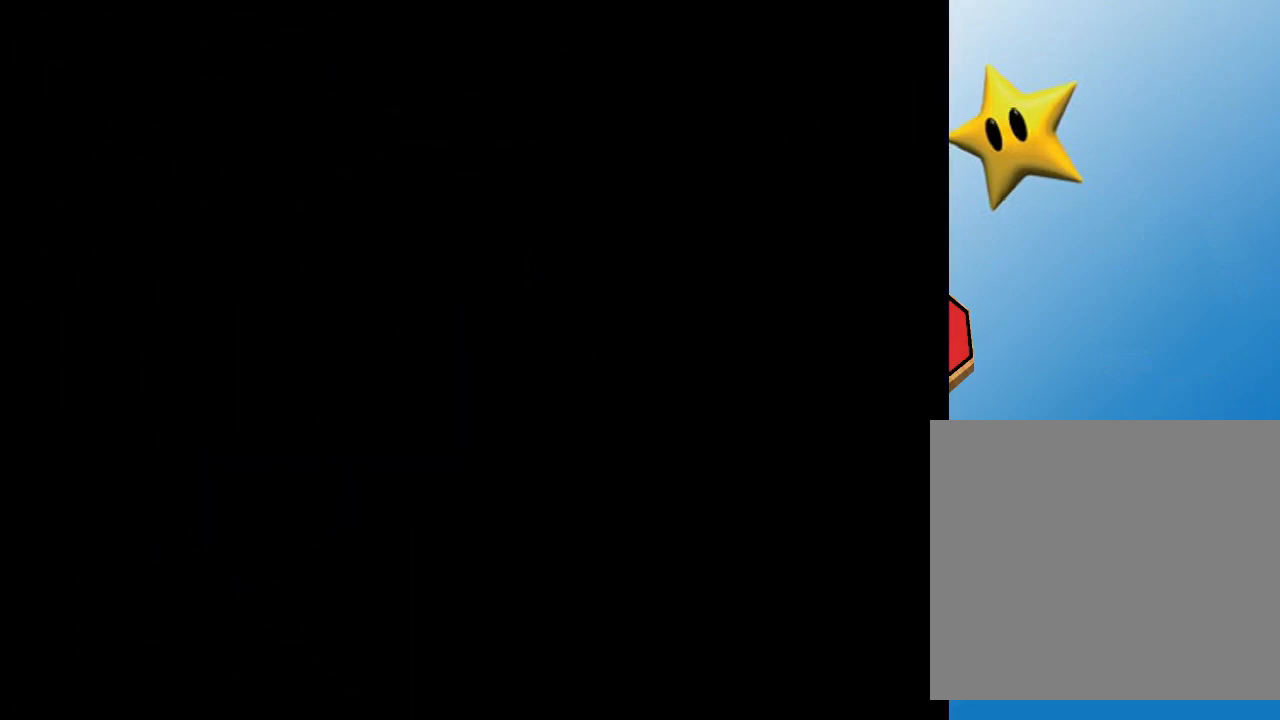
{"buttons": [], "left_stick": "center", "events": []}
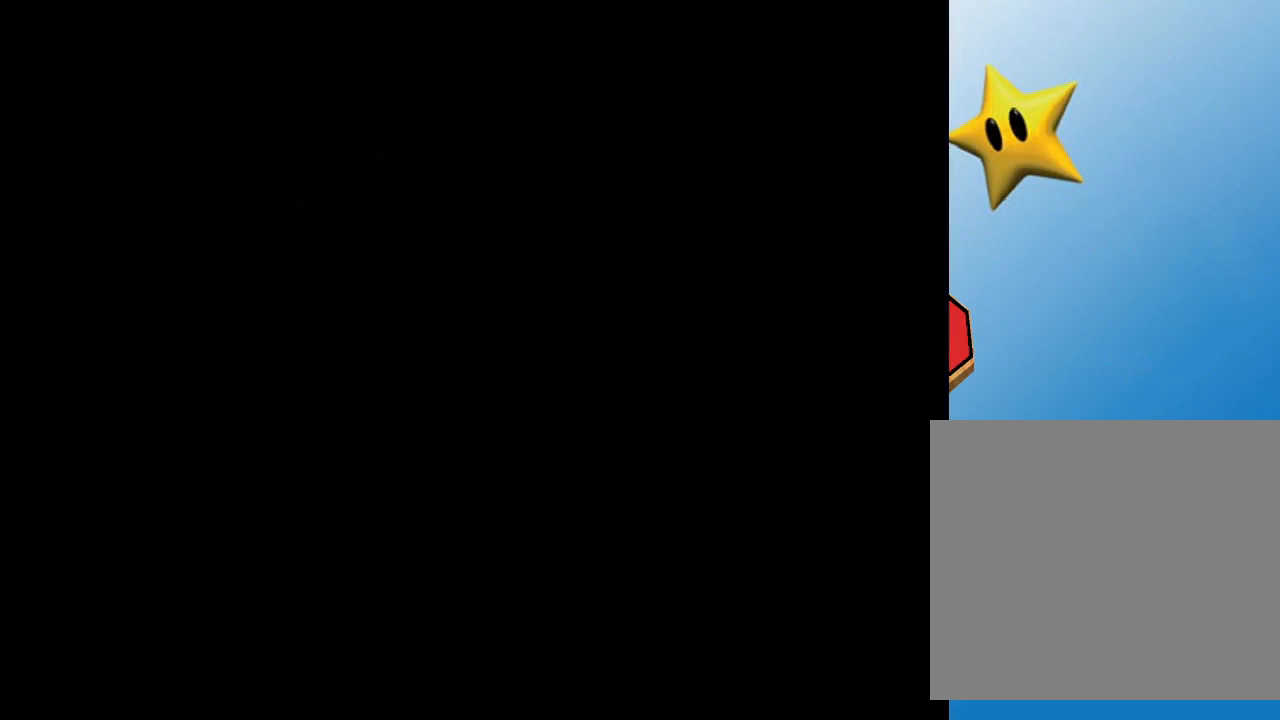
{"buttons": [], "left_stick": "center", "events": []}
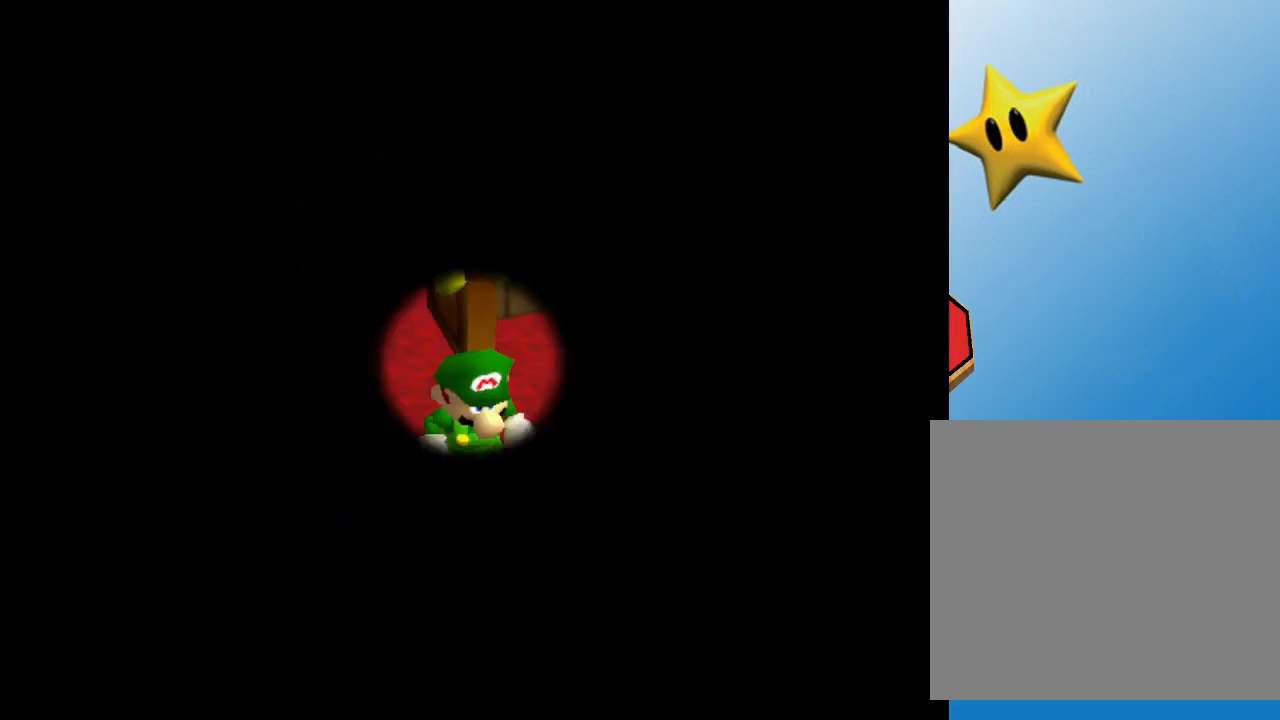
{"buttons": [], "left_stick": "down-right", "events": [[433, "left_stick", "down-right"]]}
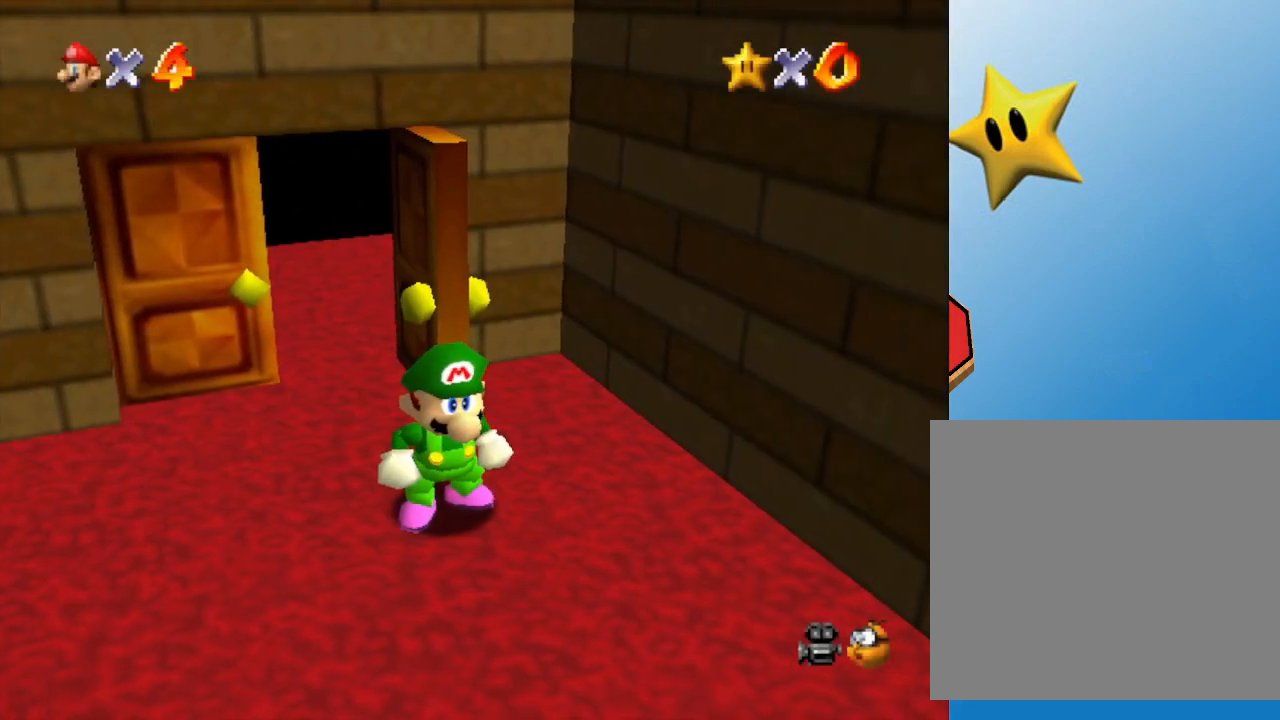
{"buttons": [], "left_stick": "down-right", "events": []}
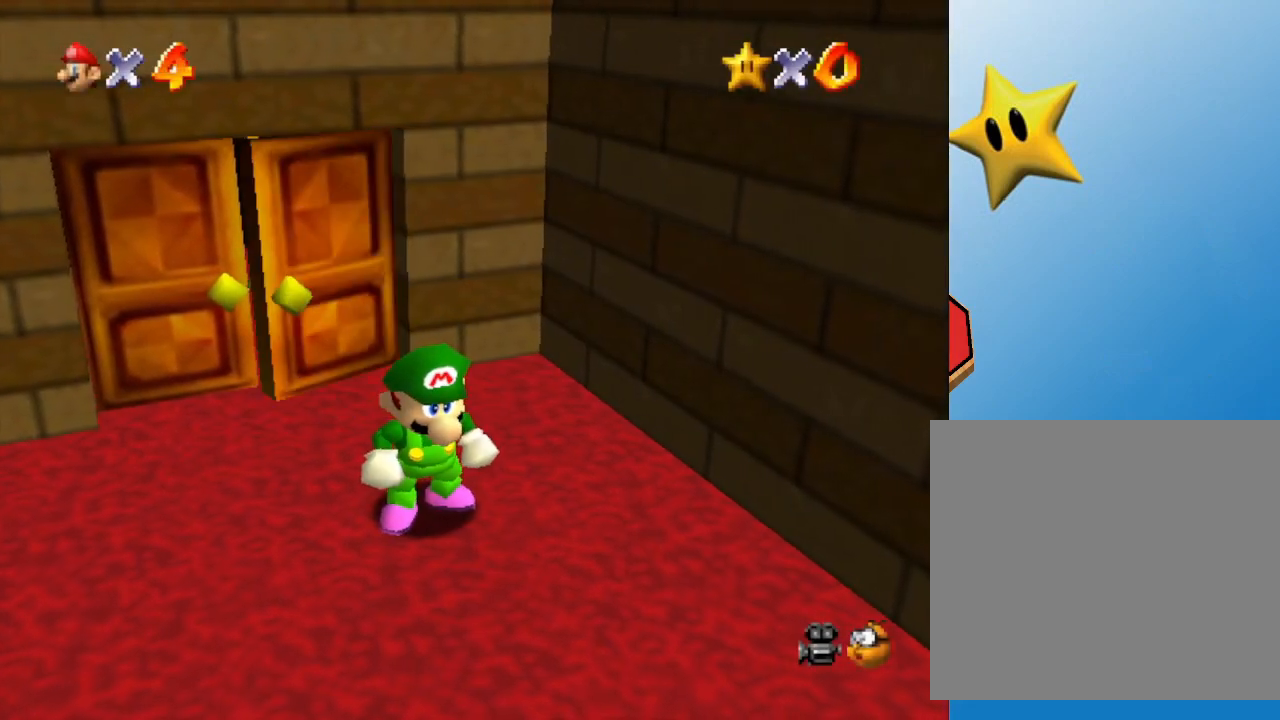
{"buttons": [], "left_stick": "down-right", "events": []}
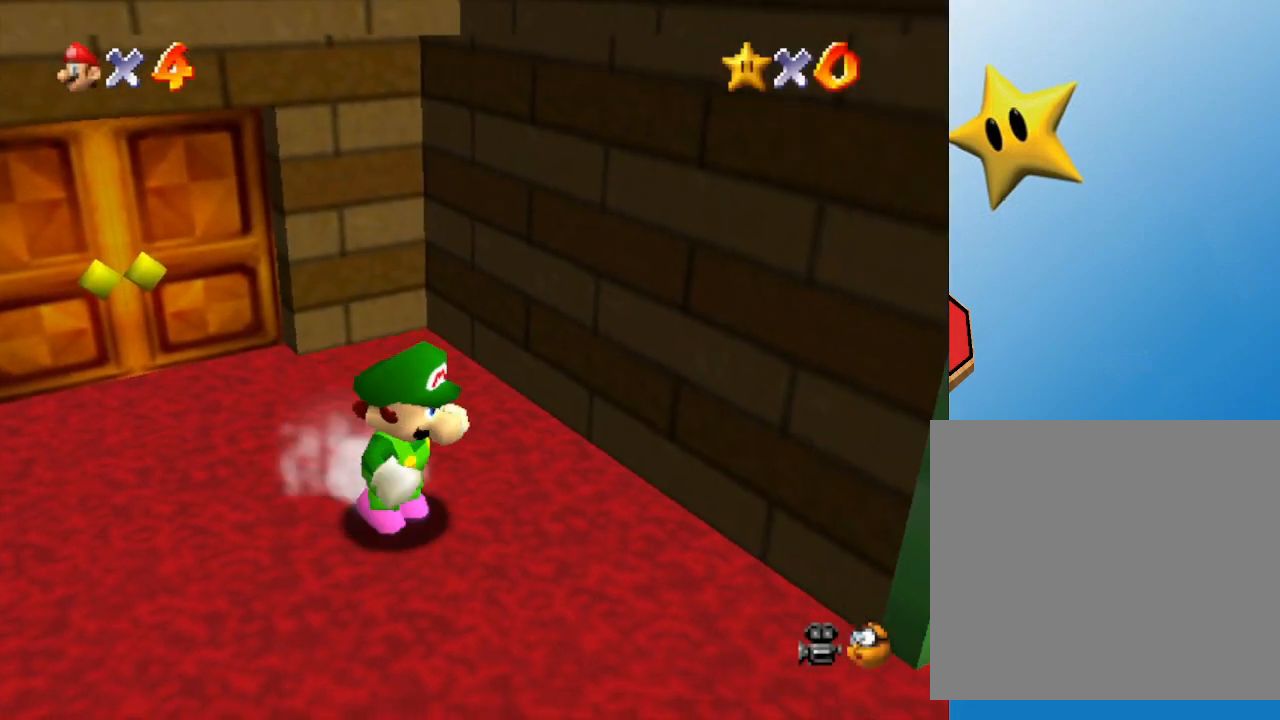
{"buttons": [], "left_stick": "down-right", "events": []}
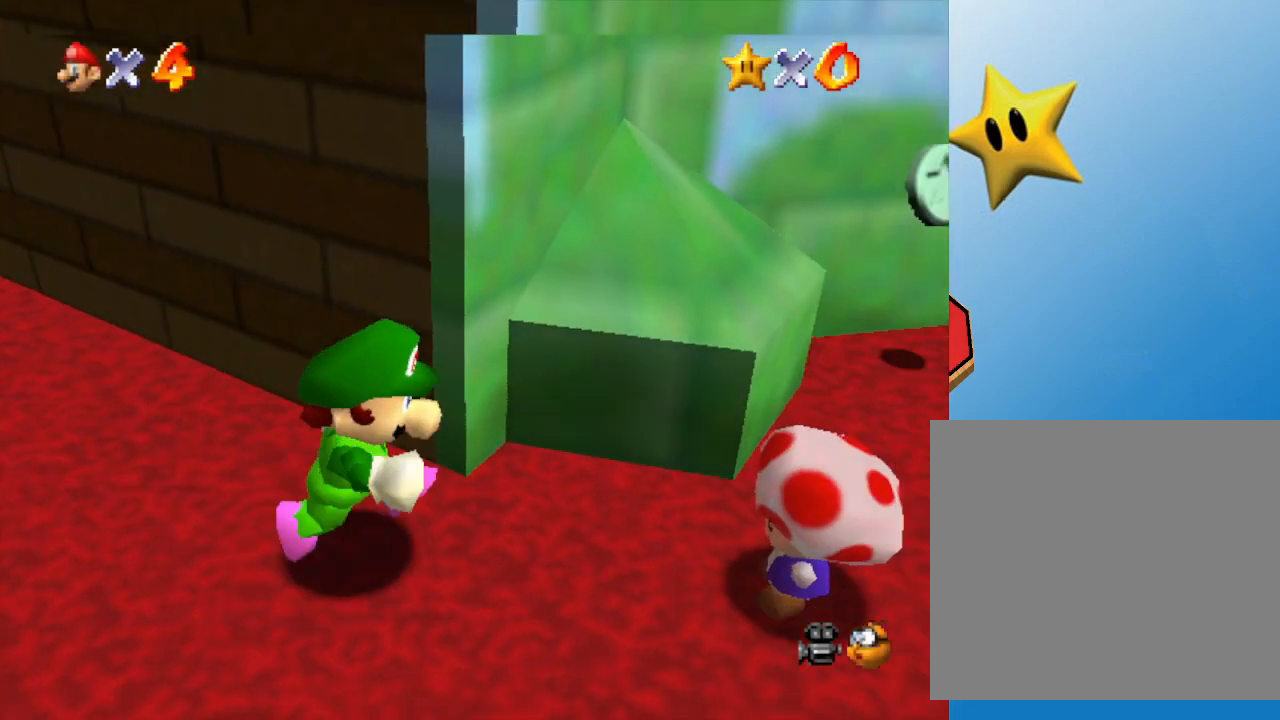
{"buttons": [], "left_stick": "up-right", "events": [[117, "left_stick", "right"], [367, "left_stick", "up-right"]]}
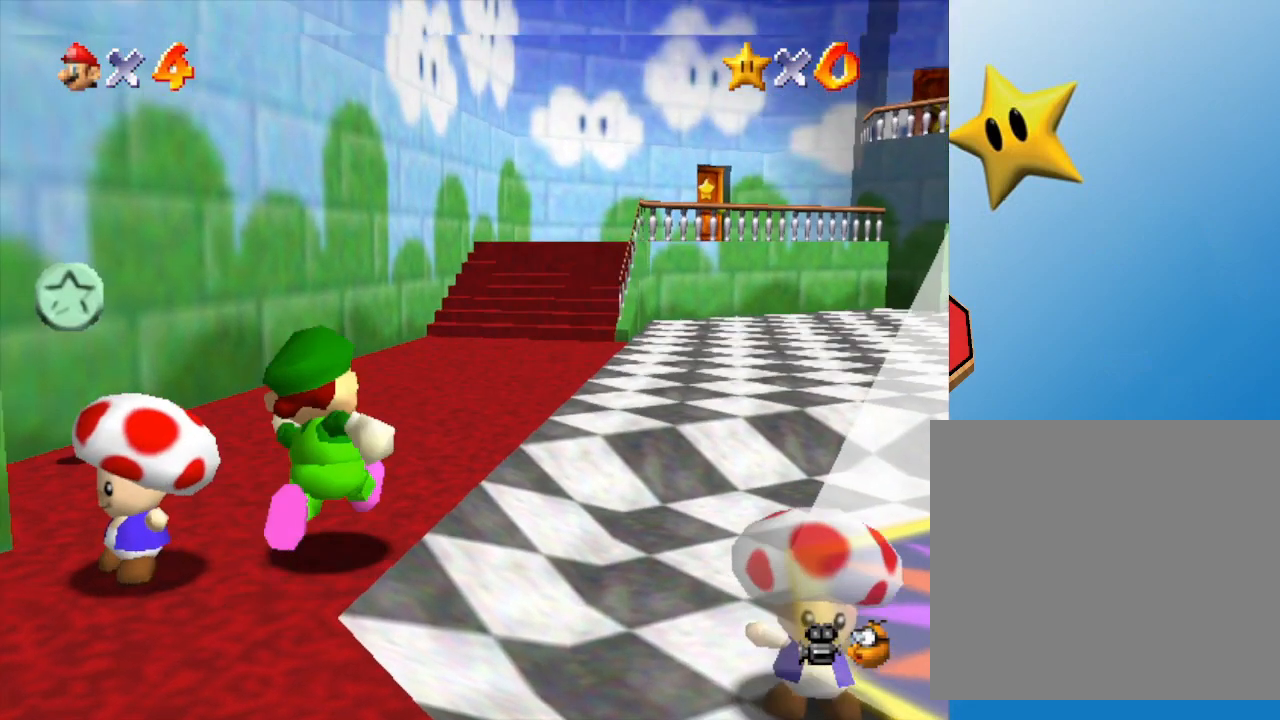
{"buttons": ["A"], "left_stick": "up-right", "events": [[467, "A", "down"]]}
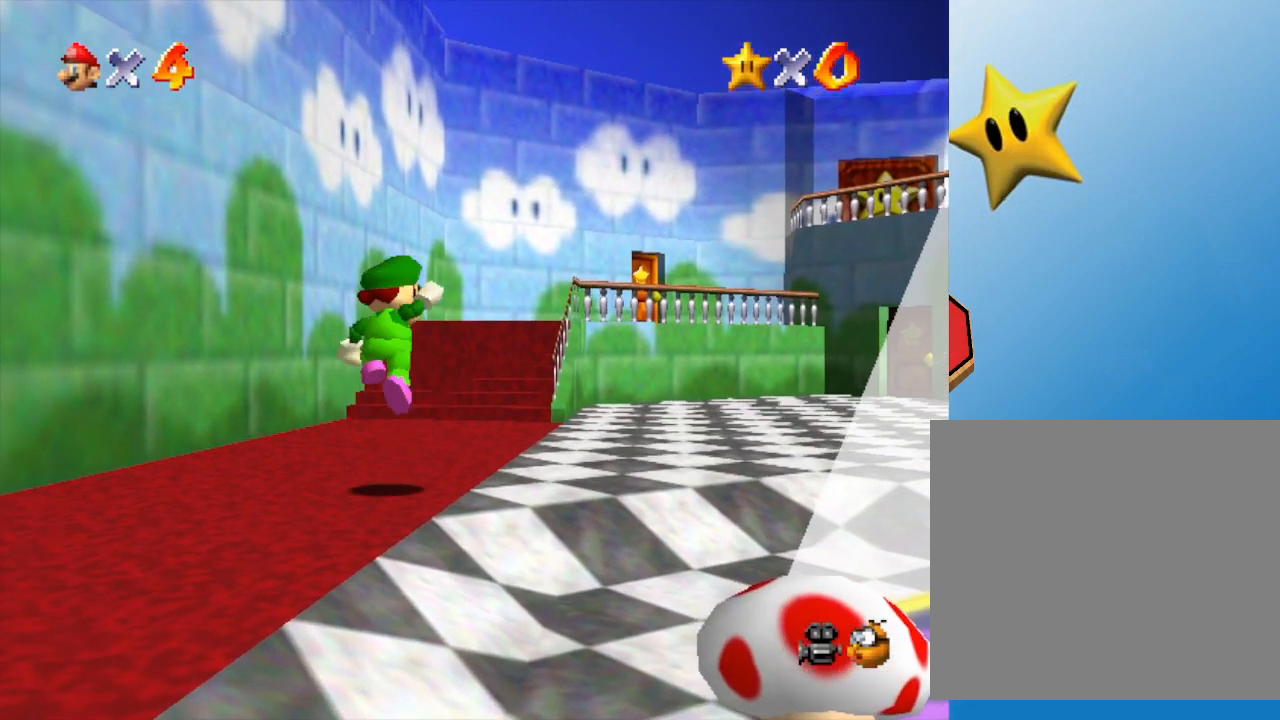
{"buttons": [], "left_stick": "up-right", "events": [[133, "A", "up"]]}
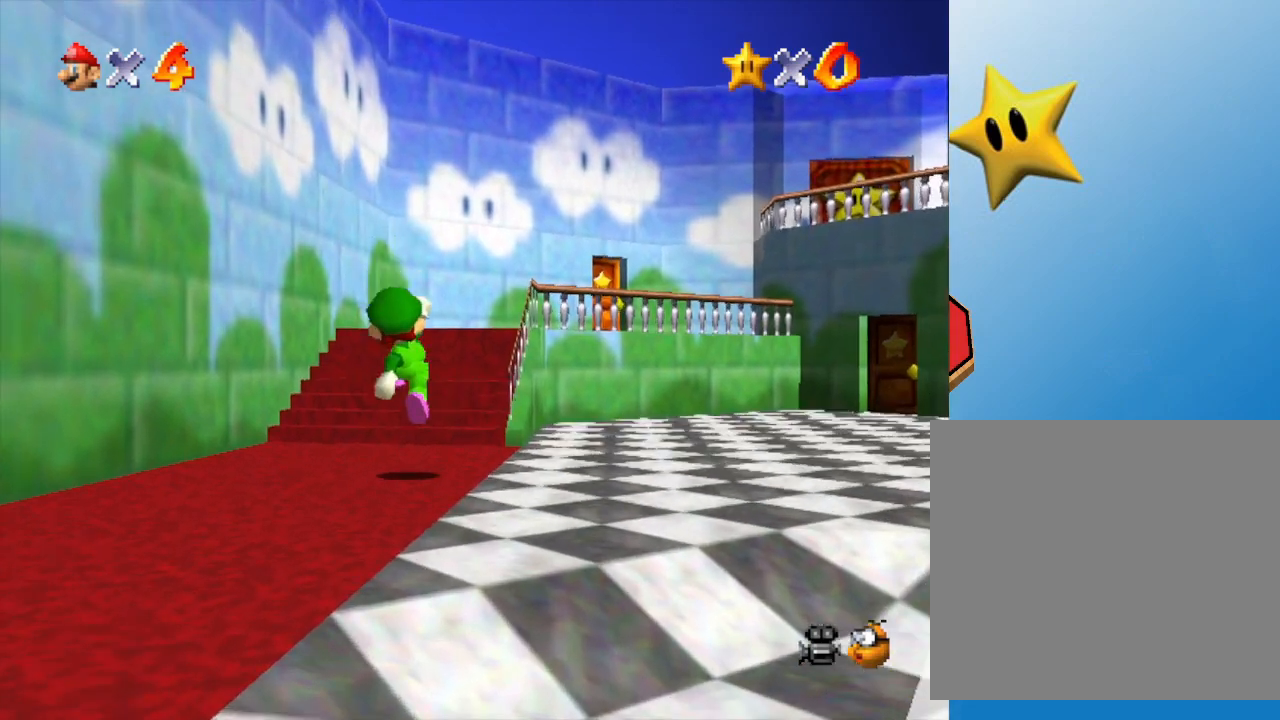
{"buttons": [], "left_stick": "up", "events": [[50, "A", "down"], [383, "A", "up"], [450, "left_stick", "up"]]}
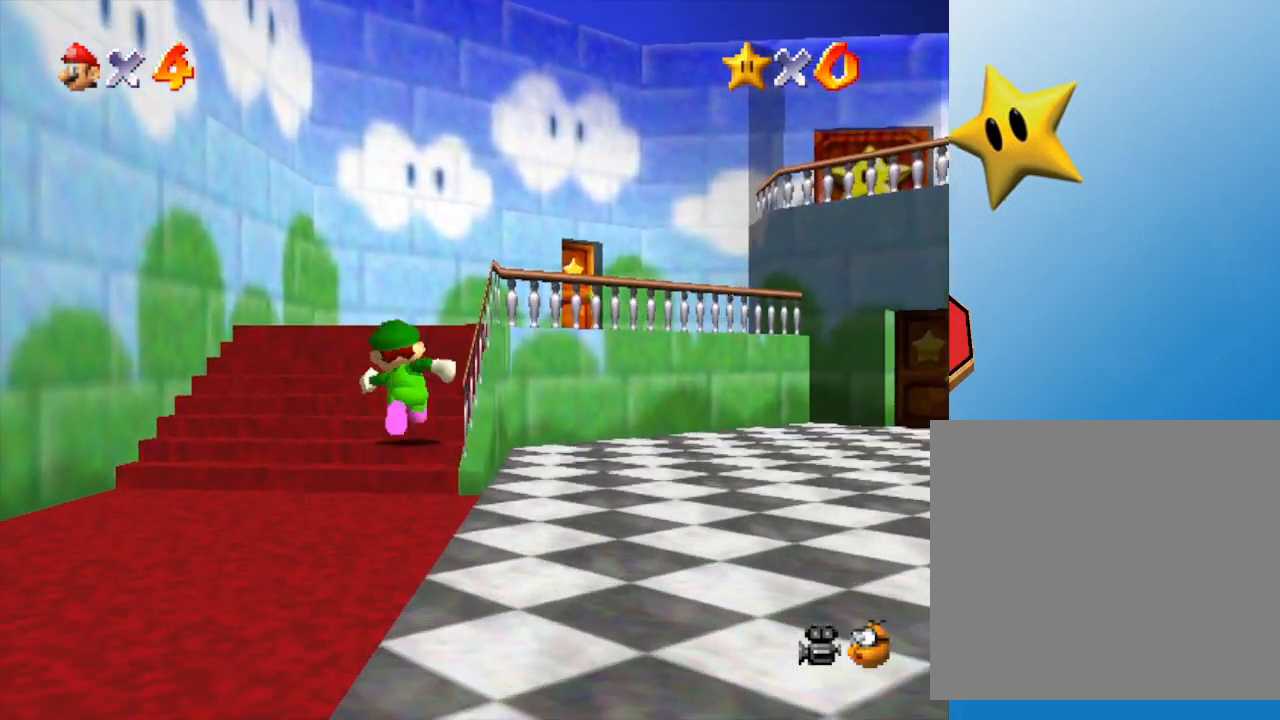
{"buttons": [], "left_stick": "up-right", "events": [[83, "A", "down"], [267, "left_stick", "up-right"], [367, "A", "up"]]}
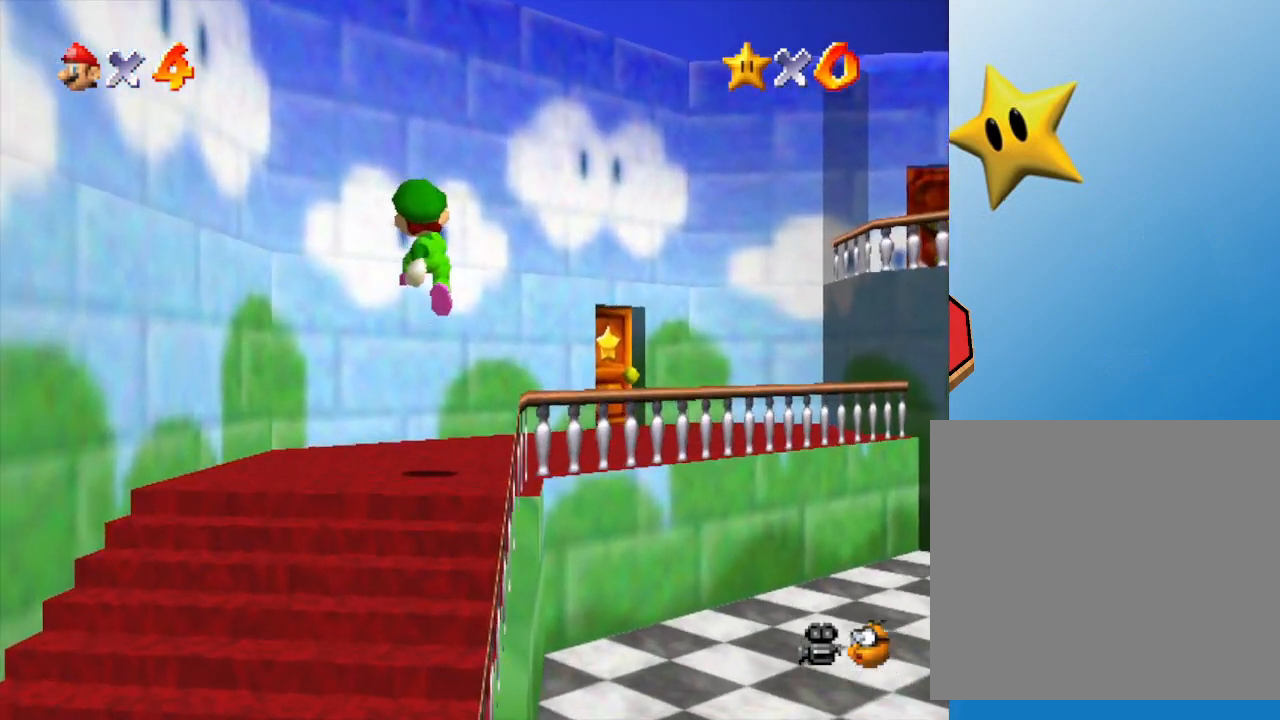
{"buttons": [], "left_stick": "right", "events": [[267, "left_stick", "right"]]}
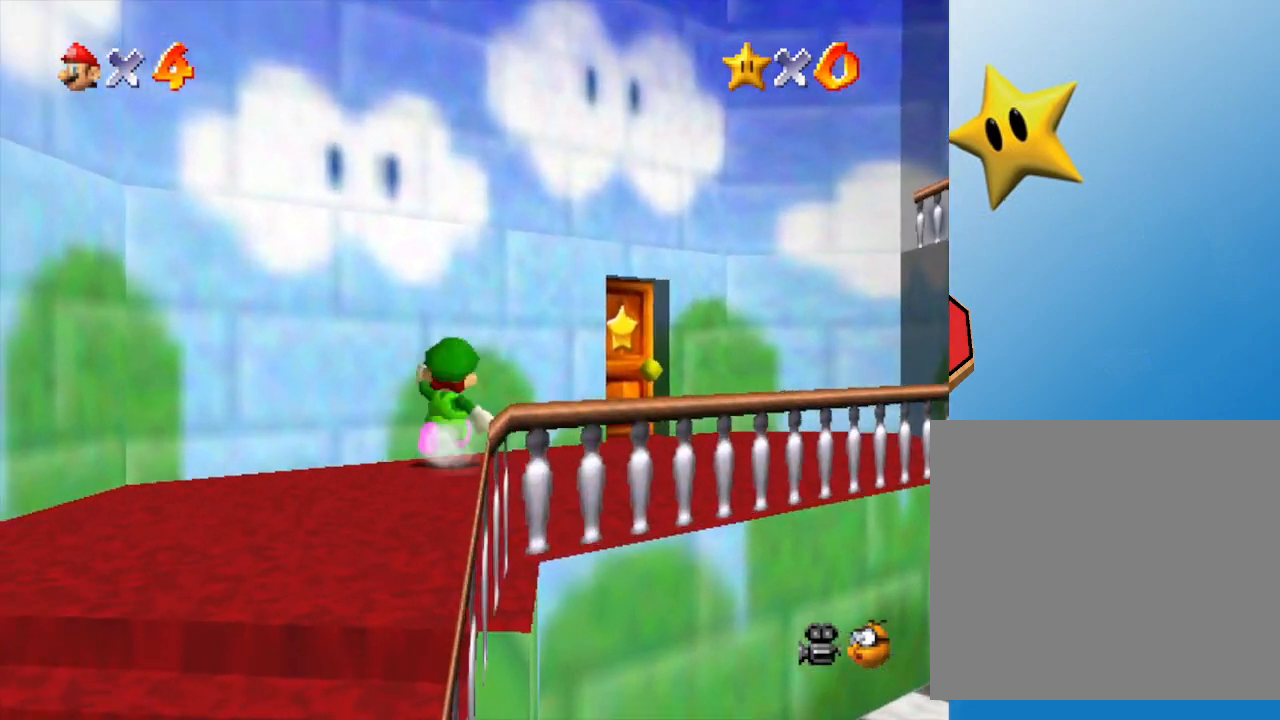
{"buttons": [], "left_stick": "up", "events": [[283, "left_stick", "up-right"], [383, "left_stick", "up"]]}
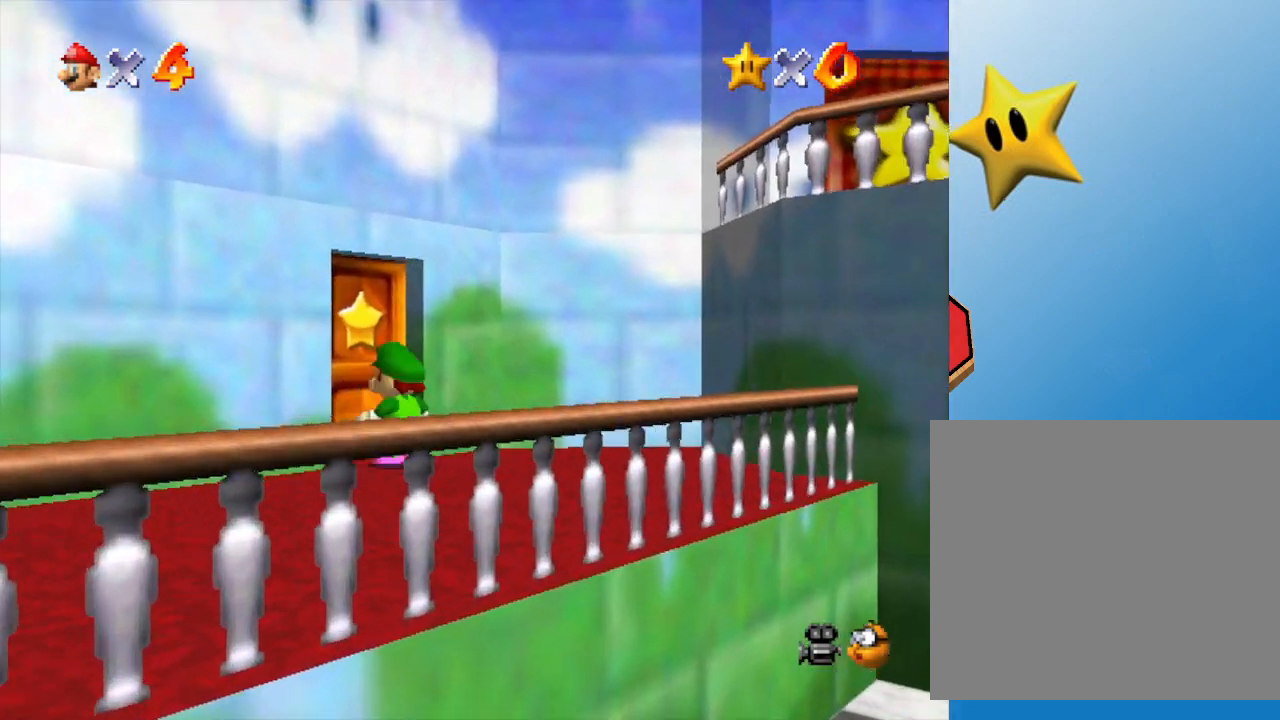
{"buttons": [], "left_stick": "up", "events": []}
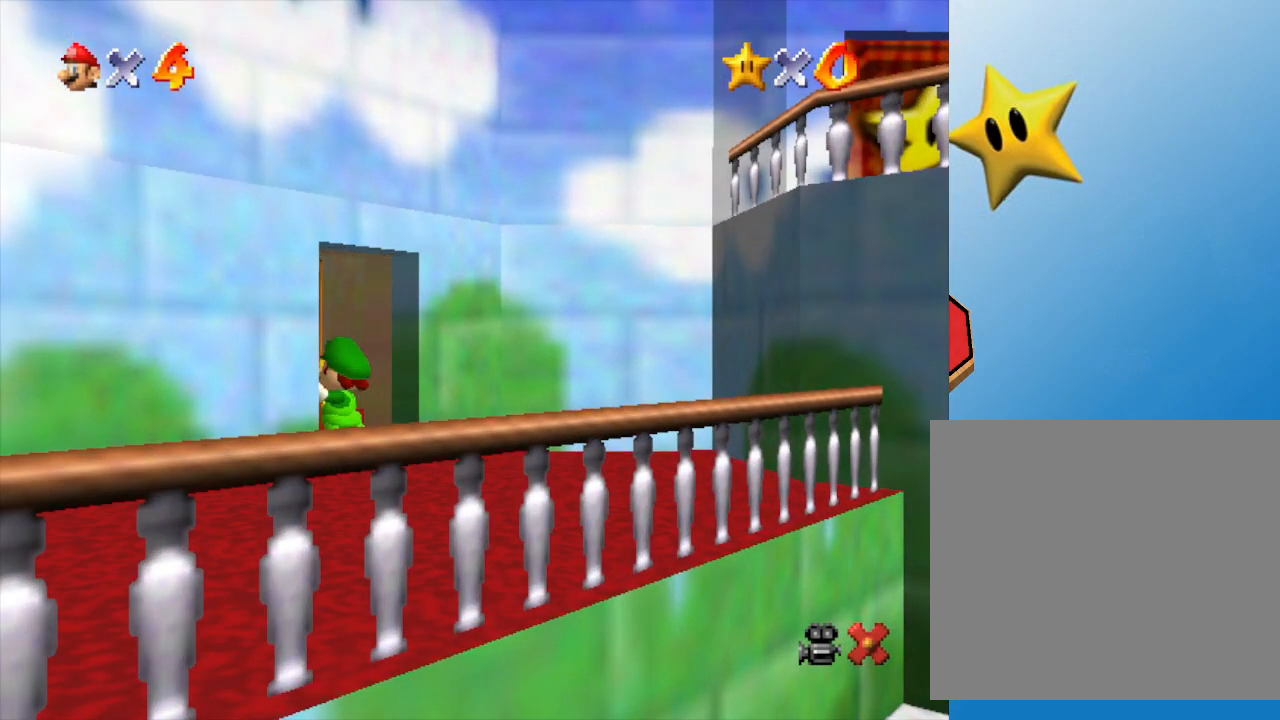
{"buttons": [], "left_stick": "up", "events": [[117, "left_stick", "center"], [483, "left_stick", "up"]]}
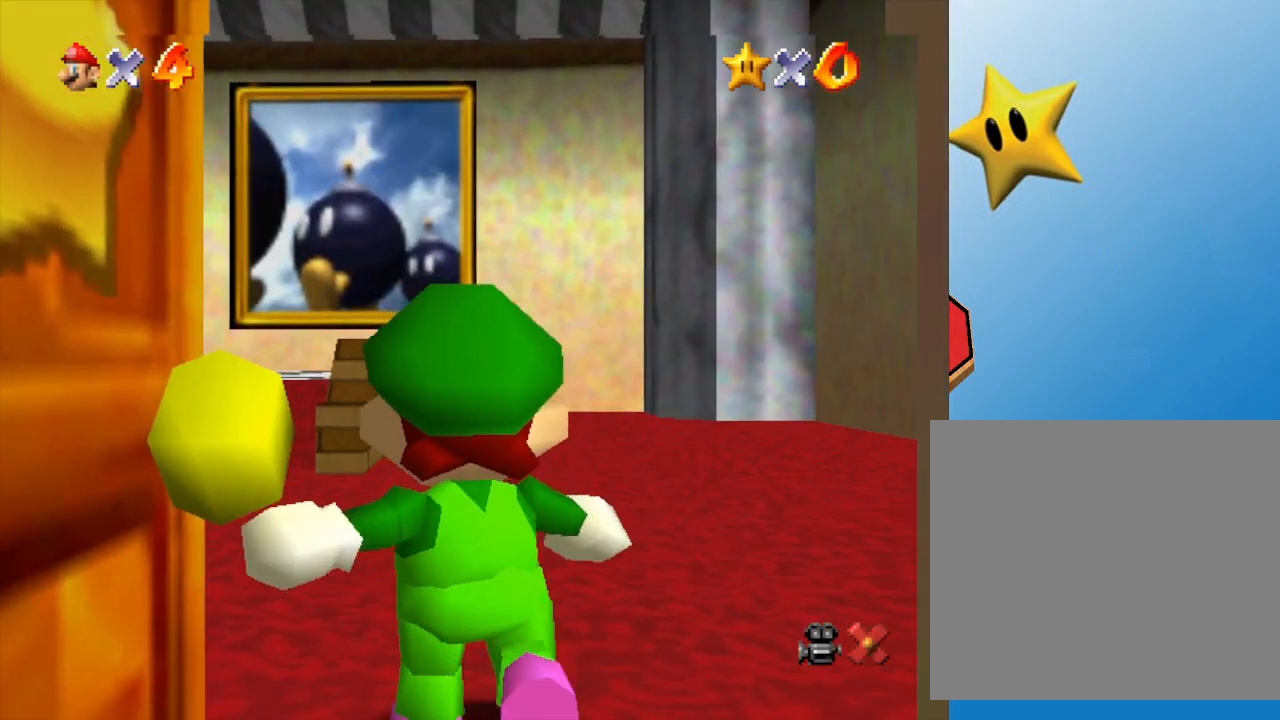
{"buttons": [], "left_stick": "up", "events": []}
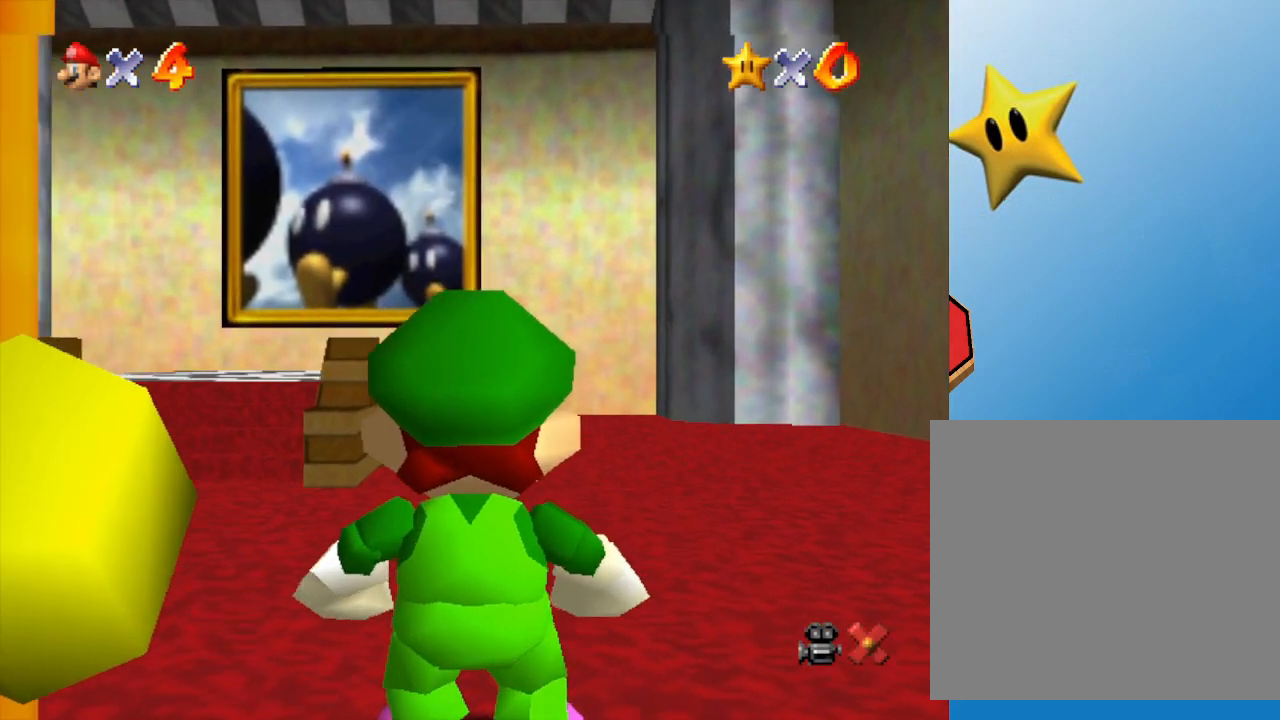
{"buttons": [], "left_stick": "up", "events": []}
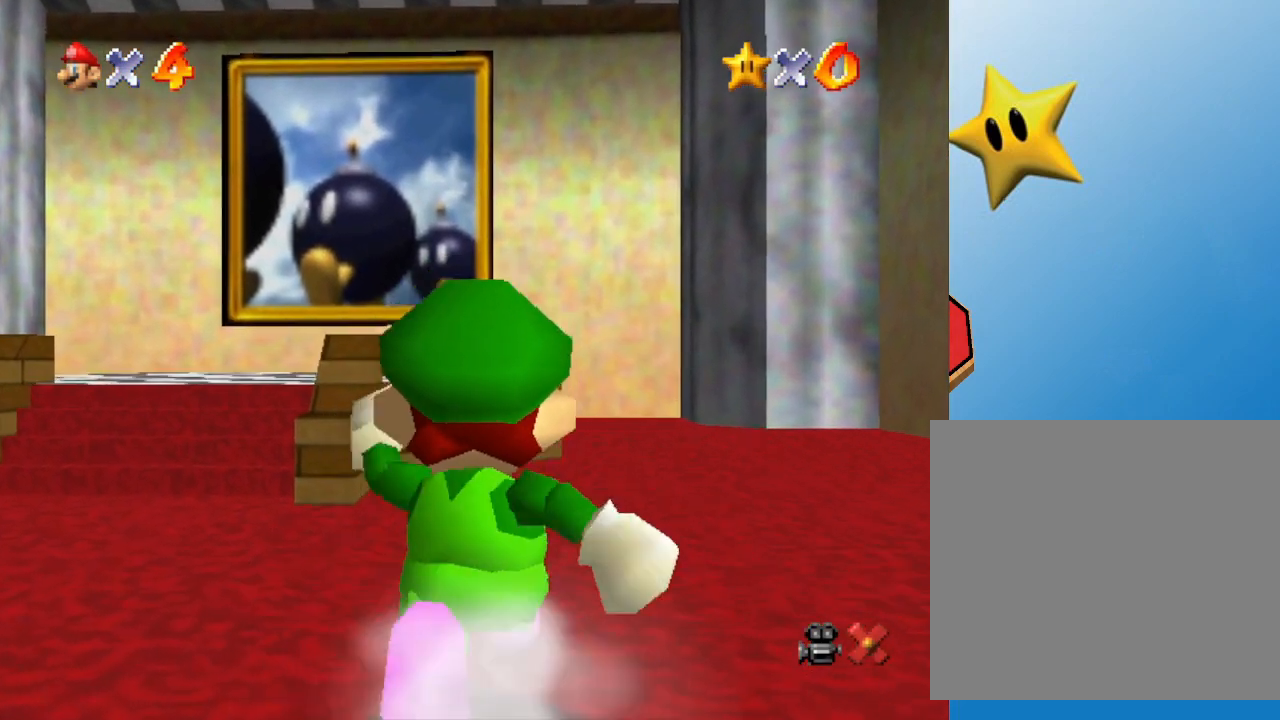
{"buttons": ["Z"], "left_stick": "up", "events": [[83, "Z", "down"], [150, "A", "down"], [333, "A", "up"], [367, "A", "down"], [450, "A", "up"]]}
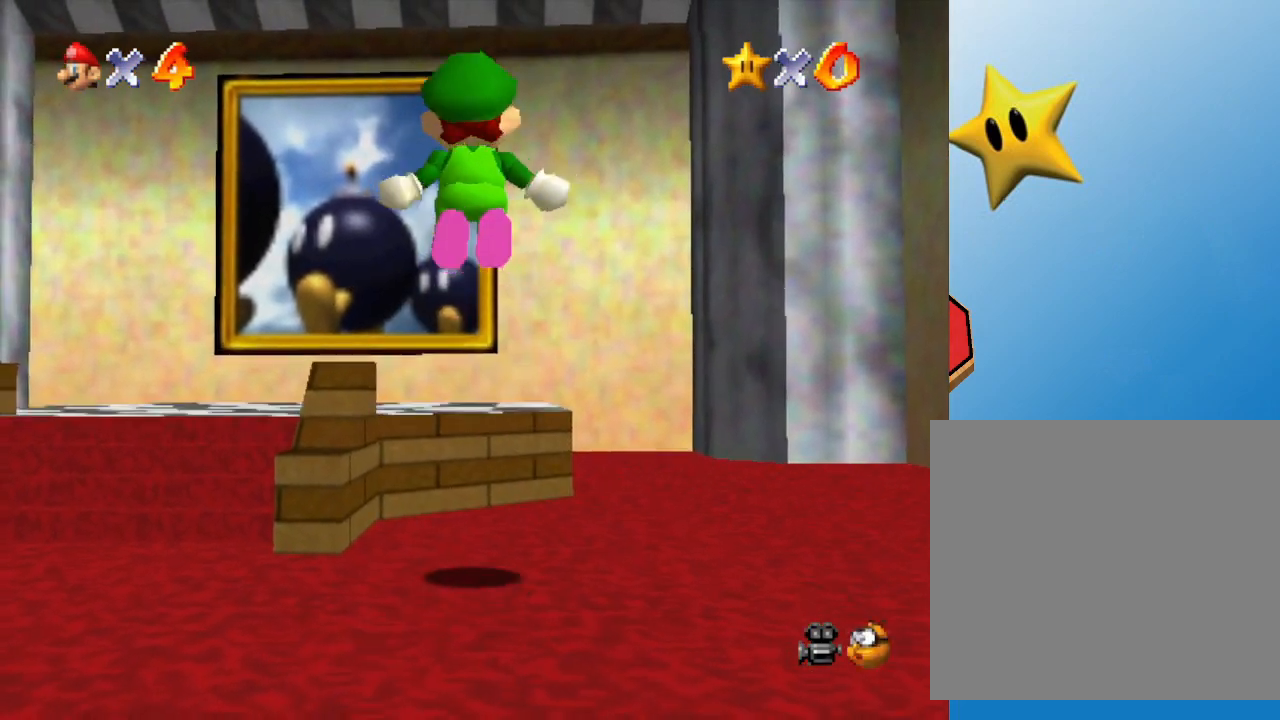
{"buttons": ["Z"], "left_stick": "up", "events": [[17, "left_stick", "up-left"], [50, "A", "down"], [117, "A", "up"], [233, "A", "down"], [267, "left_stick", "up"], [300, "A", "up"], [367, "A", "down"], [467, "A", "up"]]}
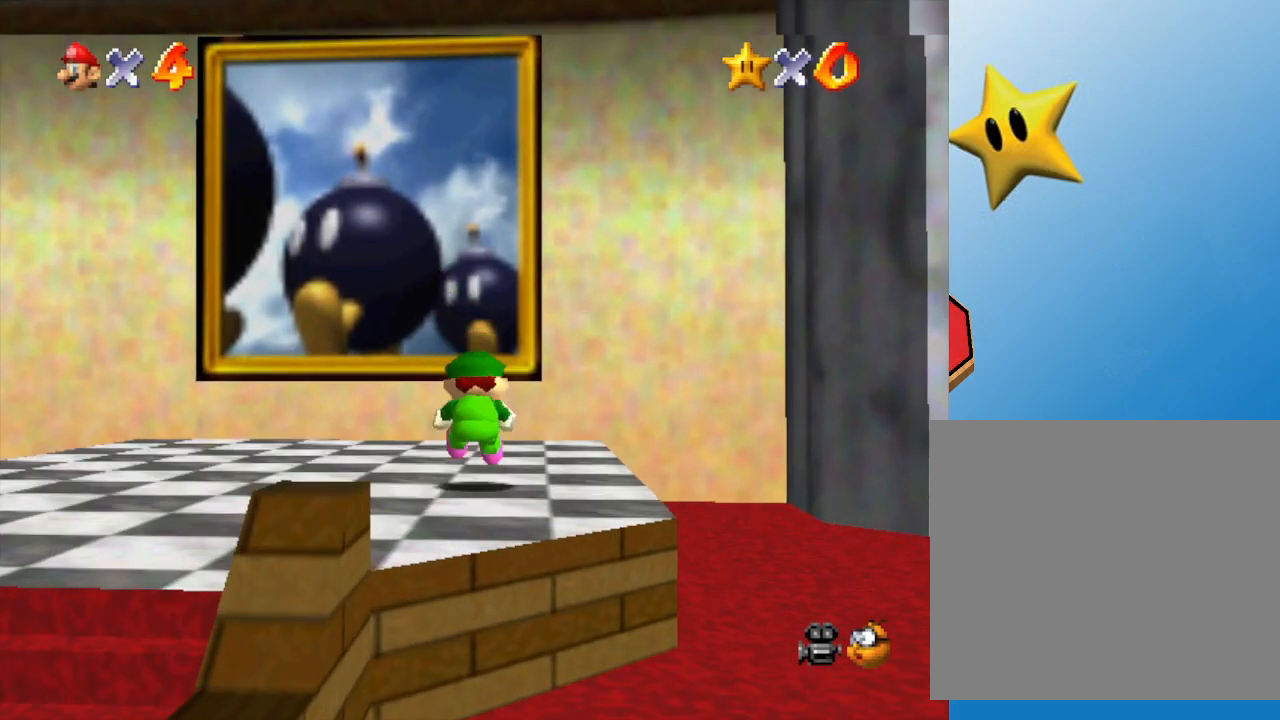
{"buttons": ["Z"], "left_stick": "up", "events": [[17, "A", "down"], [83, "A", "up"], [150, "A", "down"], [233, "A", "up"], [300, "A", "down"], [367, "A", "up"]]}
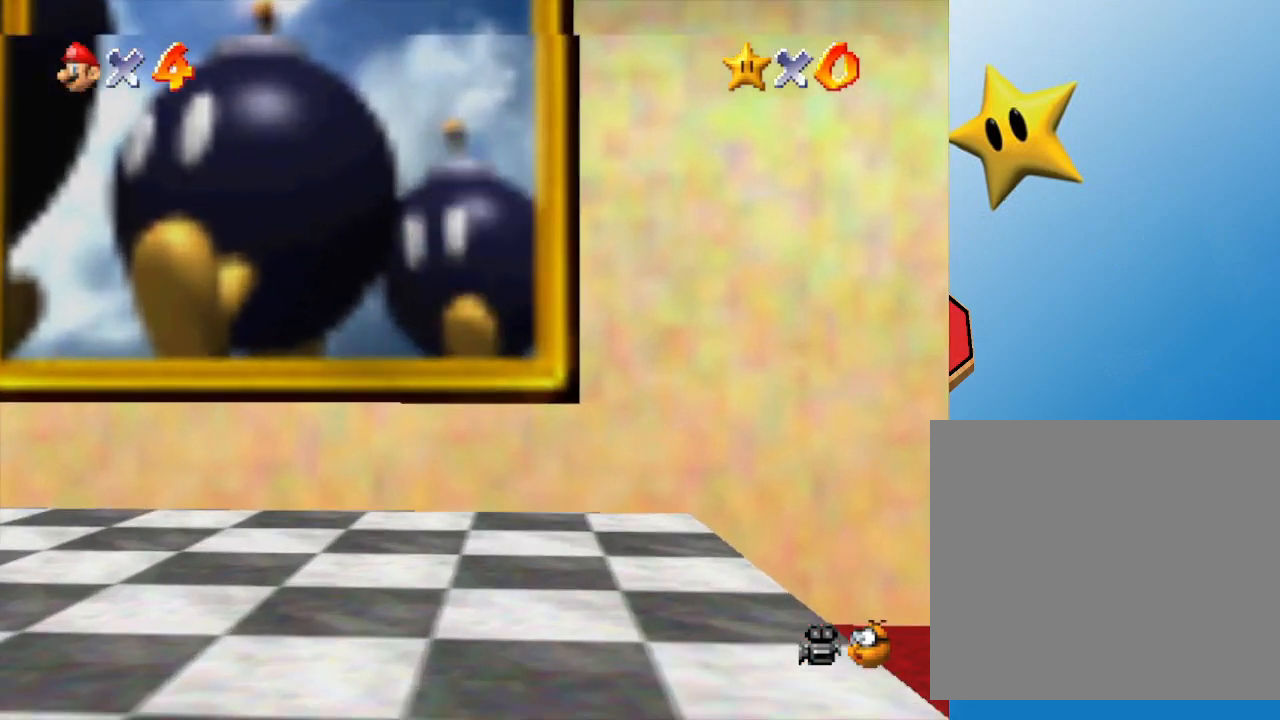
{"buttons": [], "left_stick": "center", "events": [[317, "Z", "up"], [317, "left_stick", "center"]]}
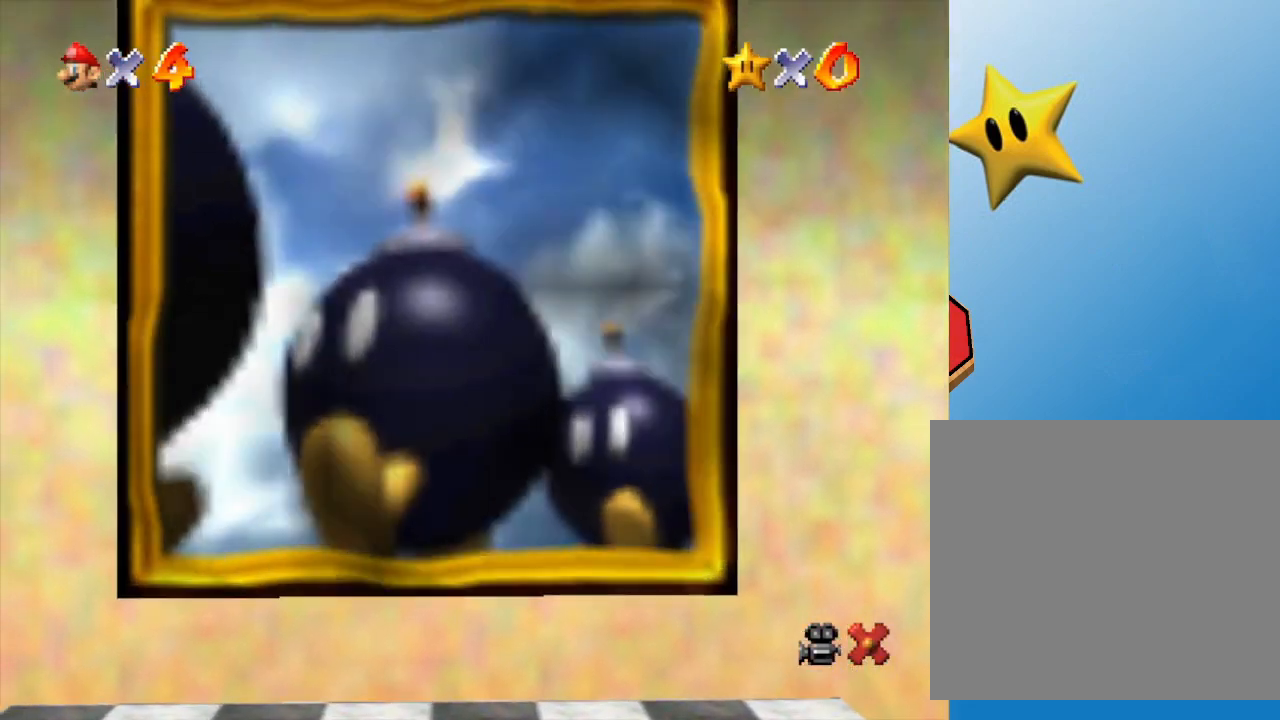
{"buttons": [], "left_stick": "center", "events": []}
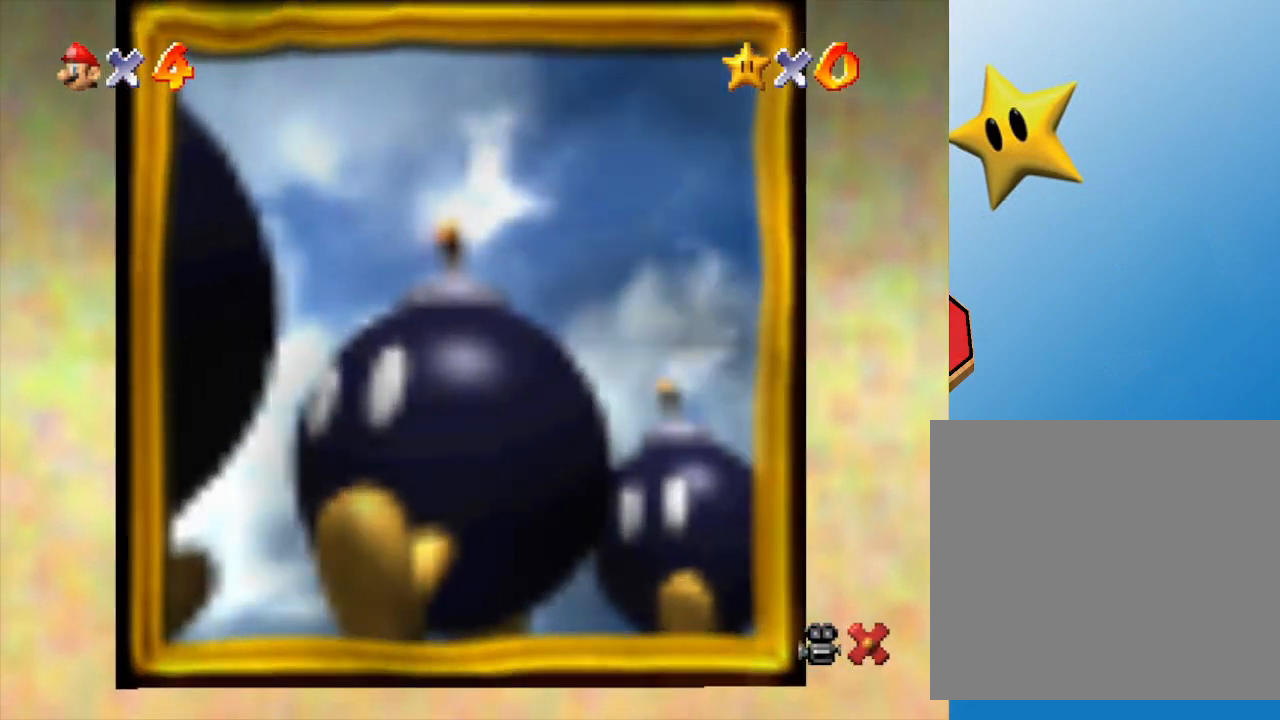
{"buttons": [], "left_stick": "center", "events": []}